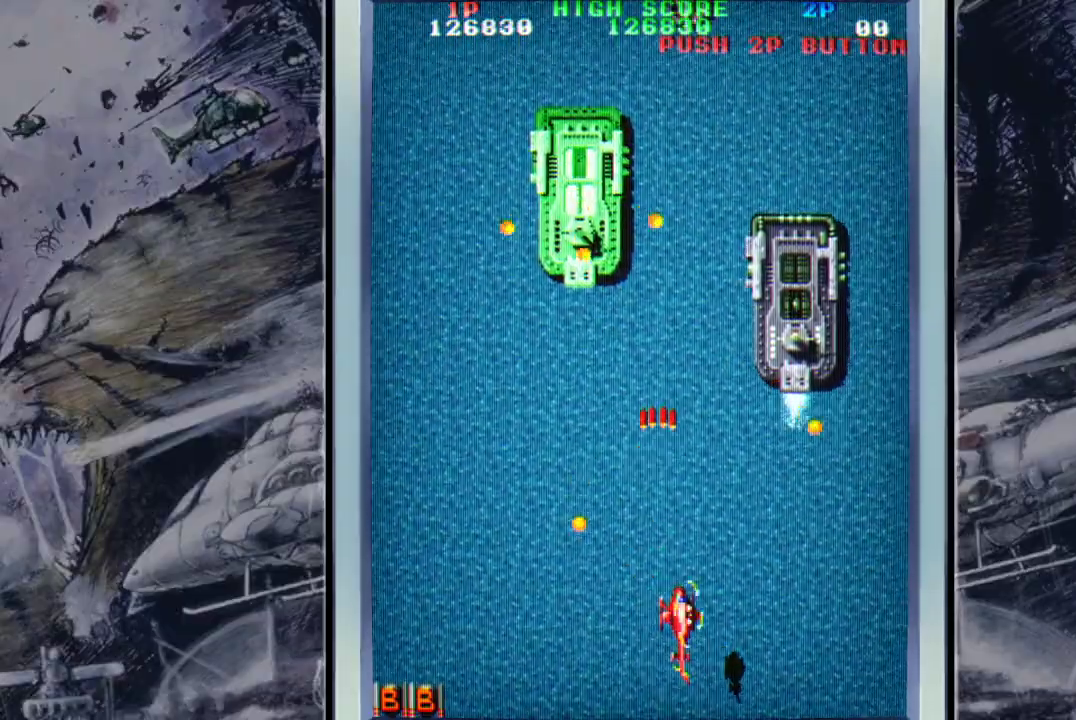
Gameplay with a controller (Xbox layout); each line is a JSON object with the inputs held at the frame after it. "events" lists button and stick changes between this image and that frame as [ms after this image, input, new state], when the widget could be followed in between. Not read: right_stick.
{"buttons": [], "left_stick": "up", "events": [[67, "A", "down"], [67, "left_stick", "left"], [200, "A", "up"], [233, "A", "down"], [233, "left_stick", "down-right"], [400, "A", "up"], [400, "left_stick", "up"]]}
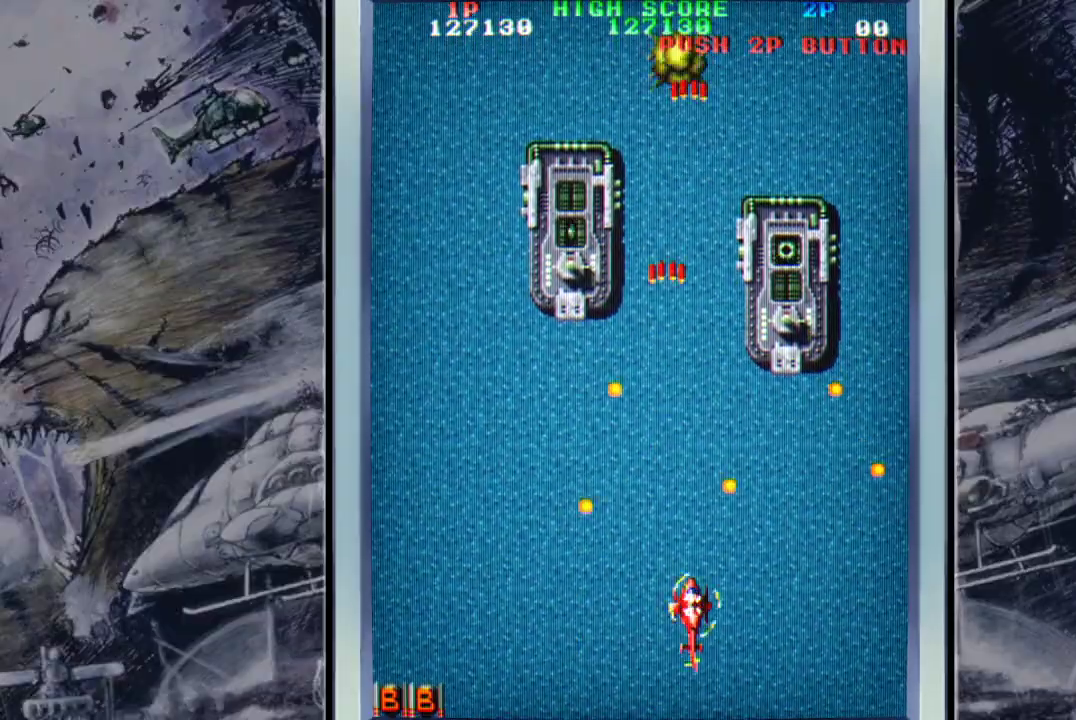
{"buttons": ["A"], "left_stick": "down", "events": [[100, "B", "down"], [167, "B", "up"], [167, "left_stick", "down-right"], [233, "left_stick", "down"], [300, "A", "down"], [400, "A", "up"], [467, "A", "down"]]}
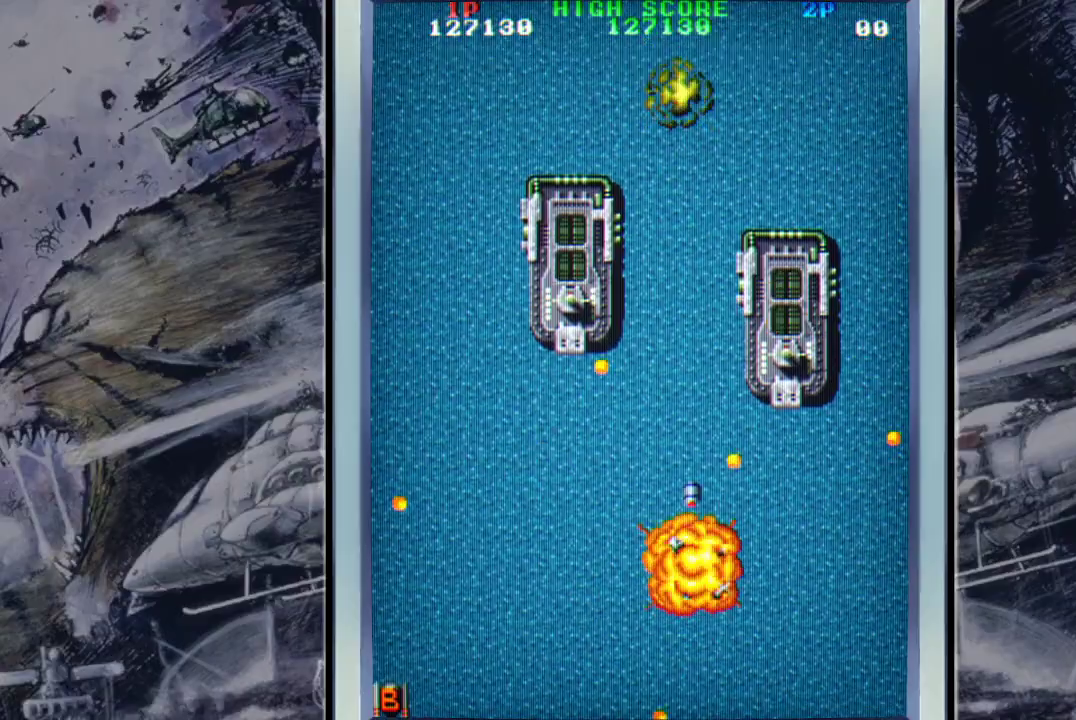
{"buttons": [], "left_stick": "center", "events": [[67, "A", "up"], [133, "left_stick", "center"], [167, "A", "down"], [300, "A", "up"], [367, "A", "down"], [500, "A", "up"]]}
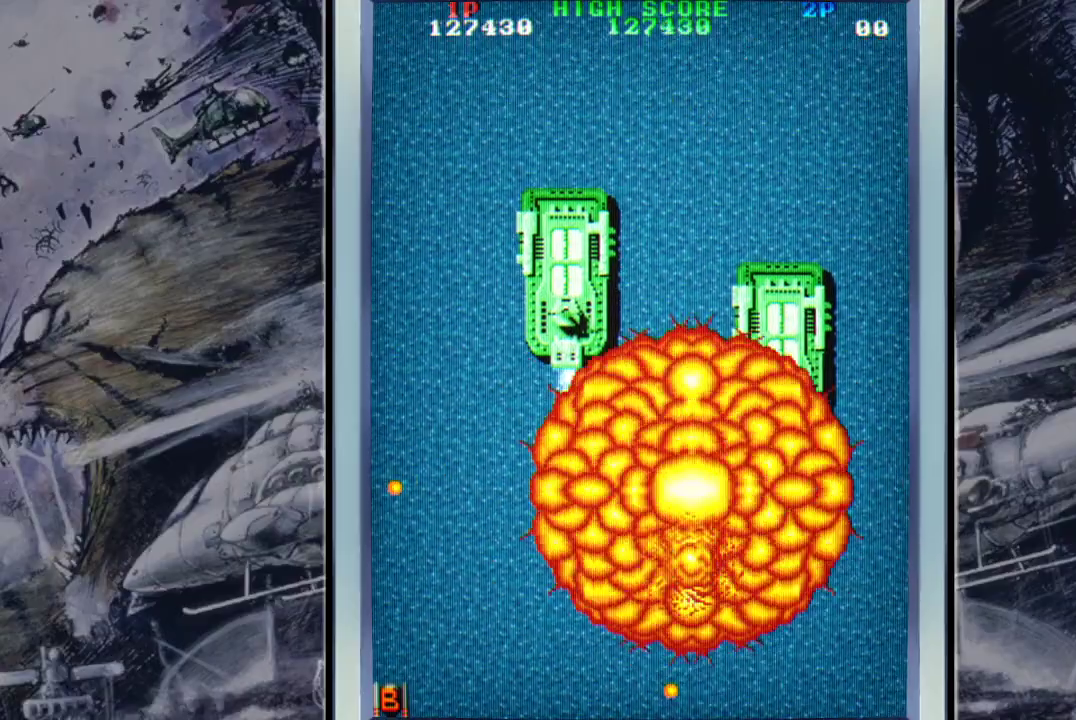
{"buttons": ["A"], "left_stick": "center", "events": [[67, "A", "down"], [233, "A", "up"], [267, "A", "down"], [400, "A", "up"], [467, "A", "down"]]}
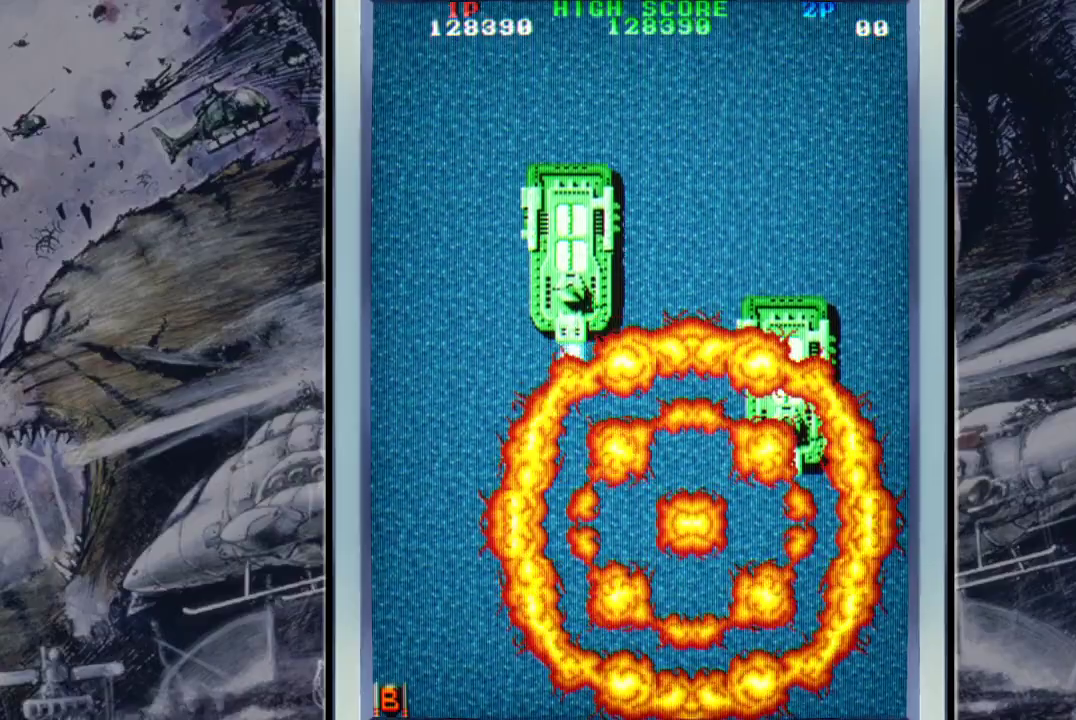
{"buttons": [], "left_stick": "up", "events": [[100, "A", "up"], [200, "A", "down"], [333, "A", "up"], [367, "left_stick", "up"], [433, "A", "down"], [500, "A", "up"]]}
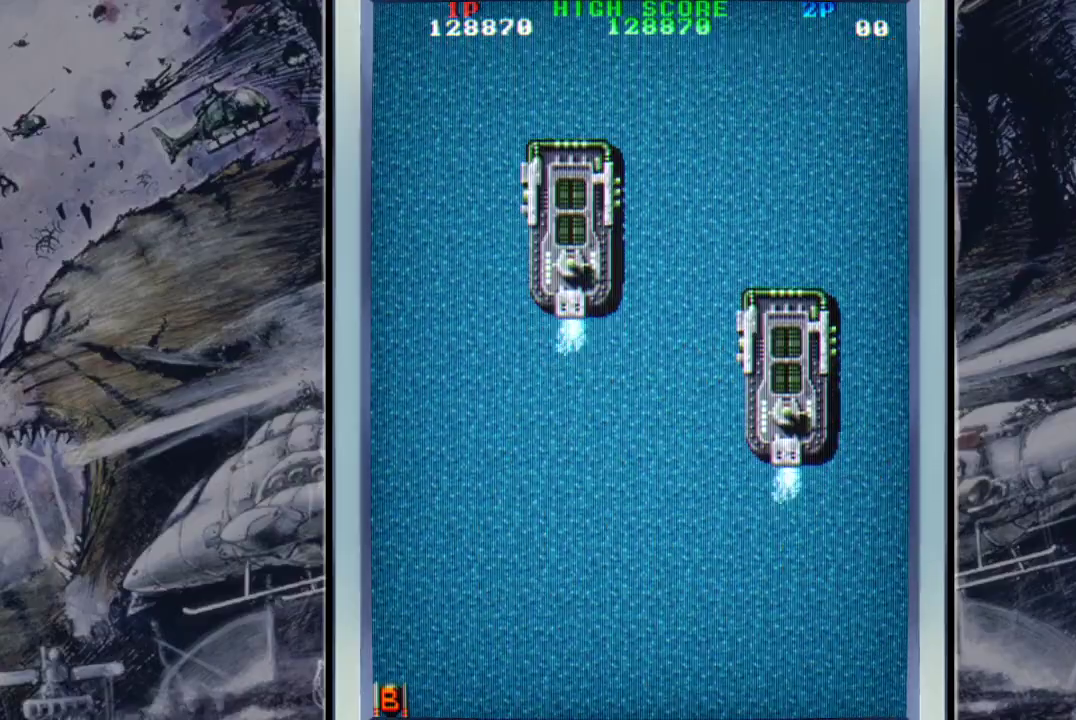
{"buttons": ["A"], "left_stick": "up-right", "events": [[133, "A", "down"], [200, "left_stick", "up-right"], [233, "A", "up"], [300, "A", "down"], [433, "A", "up"], [500, "A", "down"]]}
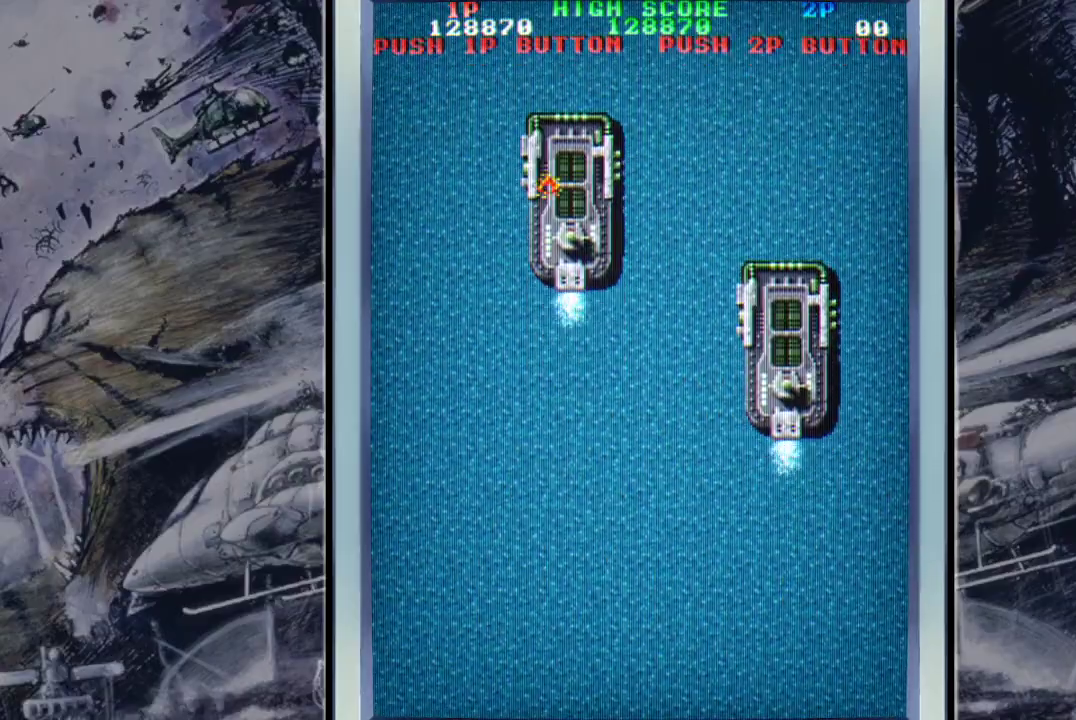
{"buttons": [], "left_stick": "up-right", "events": [[133, "A", "up"], [300, "START", "down"], [367, "START", "up"]]}
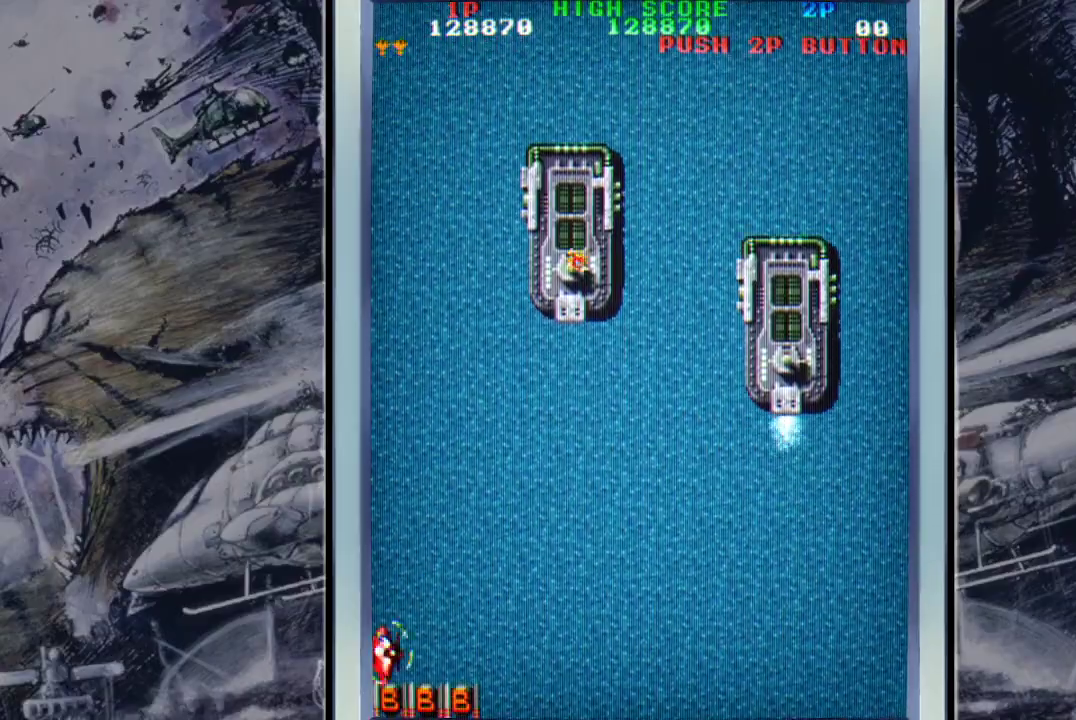
{"buttons": [], "left_stick": "up-right", "events": []}
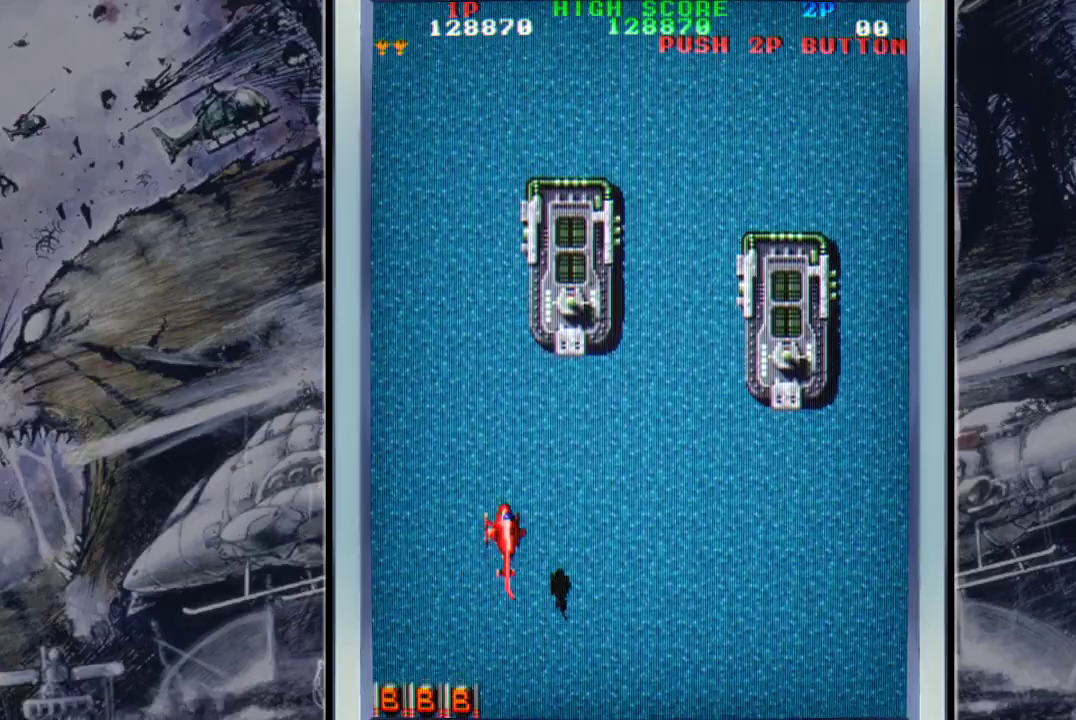
{"buttons": ["B"], "left_stick": "up-right", "events": [[500, "B", "down"]]}
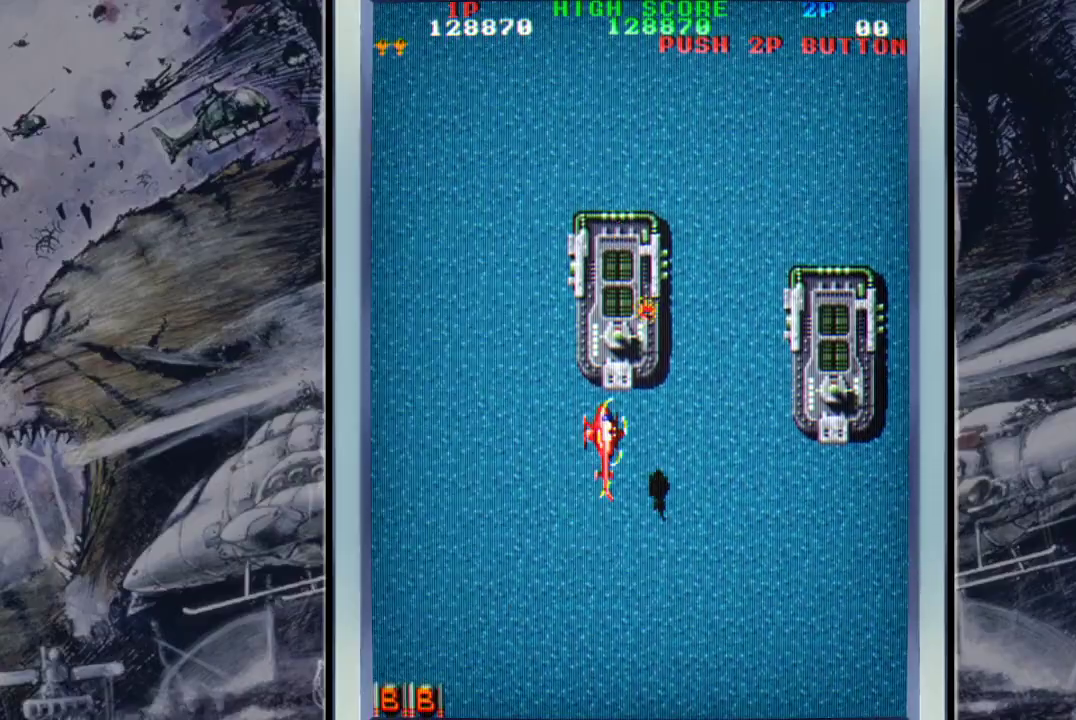
{"buttons": [], "left_stick": "down-right", "events": [[100, "B", "up"], [100, "left_stick", "down-right"], [233, "A", "down"], [300, "A", "up"], [333, "A", "down"], [400, "A", "up"]]}
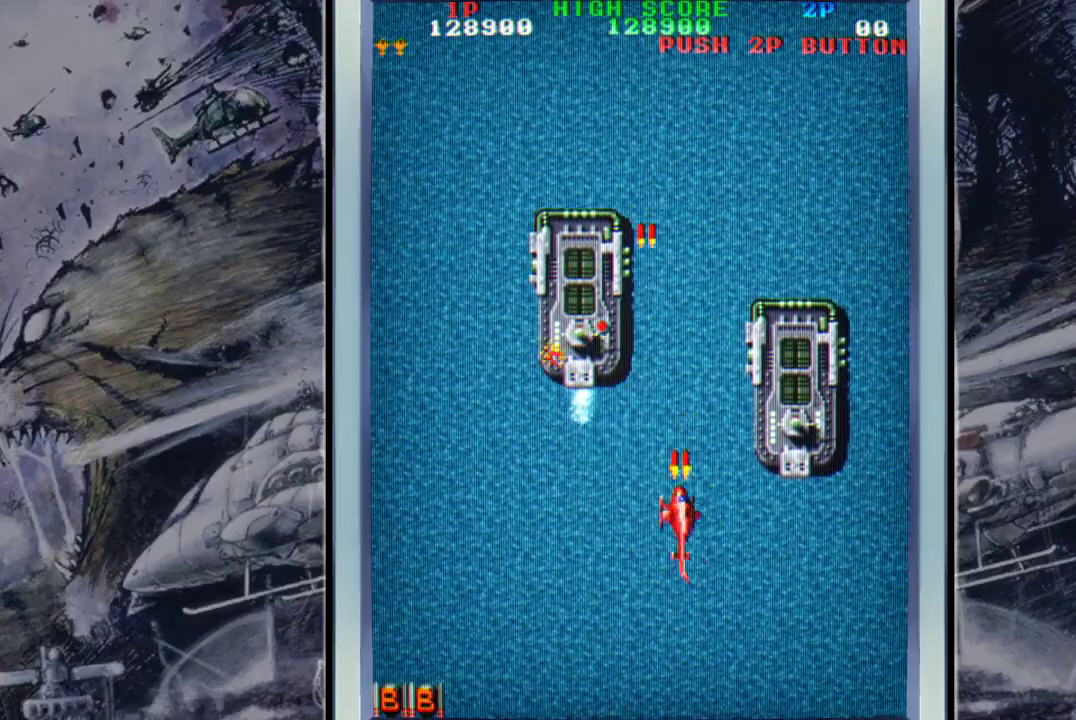
{"buttons": [], "left_stick": "down-right", "events": [[33, "A", "down"], [100, "A", "up"], [167, "A", "down"], [300, "A", "up"], [300, "left_stick", "down"], [367, "A", "down"], [400, "left_stick", "down-right"], [500, "A", "up"]]}
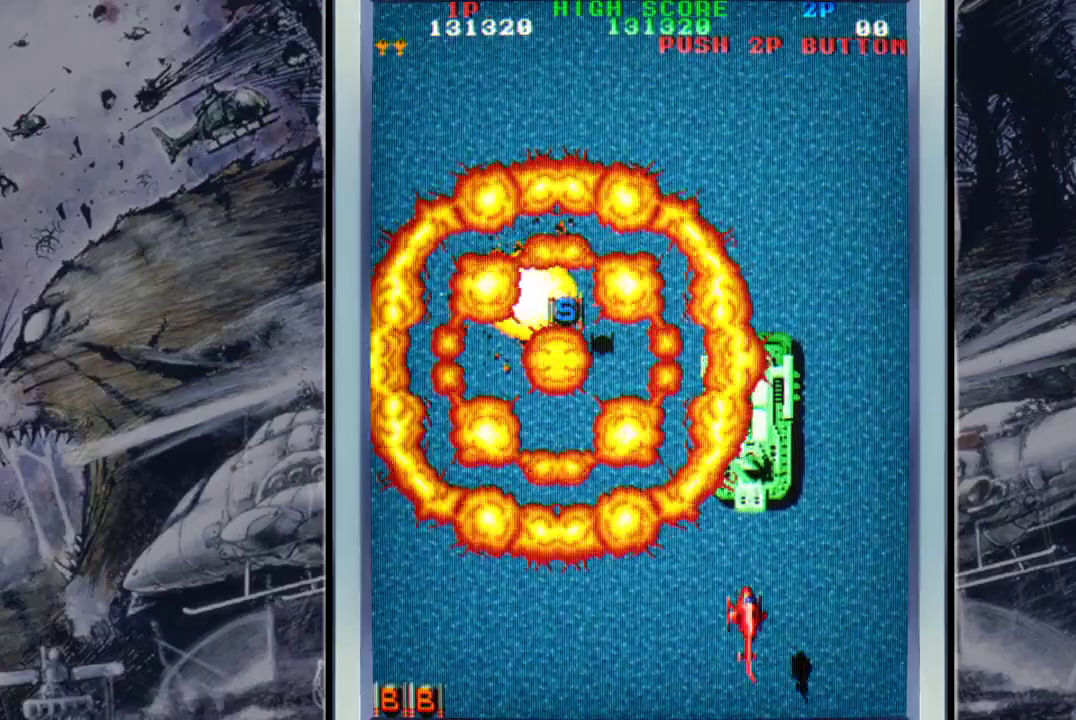
{"buttons": ["A"], "left_stick": "down-right", "events": [[67, "A", "down"], [67, "left_stick", "center"], [200, "left_stick", "left"], [333, "A", "up"], [367, "left_stick", "down-right"], [400, "A", "down"]]}
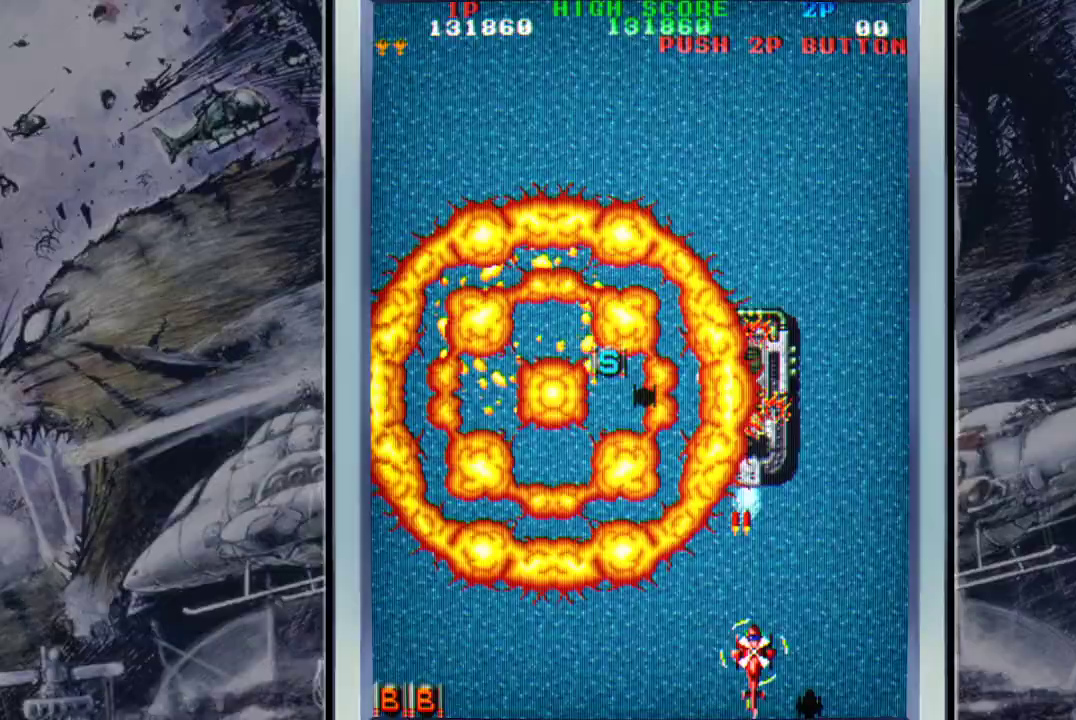
{"buttons": [], "left_stick": "left", "events": [[33, "A", "up"], [33, "left_stick", "center"], [67, "A", "down"], [200, "A", "up"], [267, "A", "down"], [333, "A", "up"], [400, "left_stick", "left"]]}
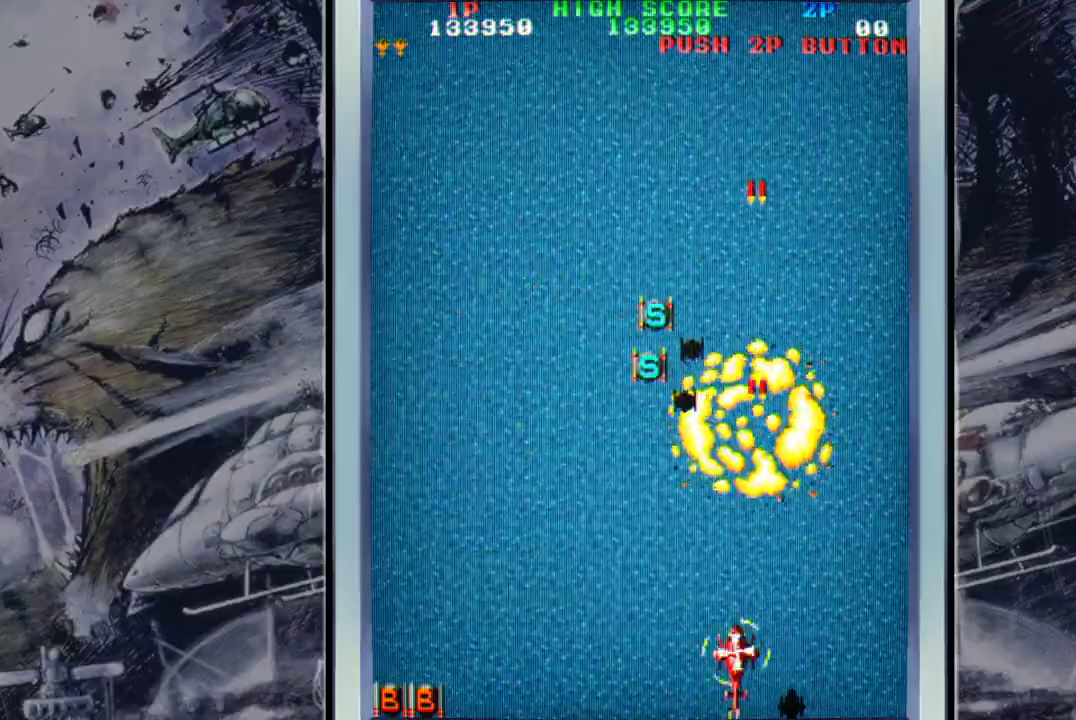
{"buttons": ["A"], "left_stick": "up", "events": [[33, "A", "down"], [33, "left_stick", "up-left"], [167, "A", "up"], [233, "A", "down"], [367, "A", "up"], [367, "left_stick", "up"], [467, "A", "down"]]}
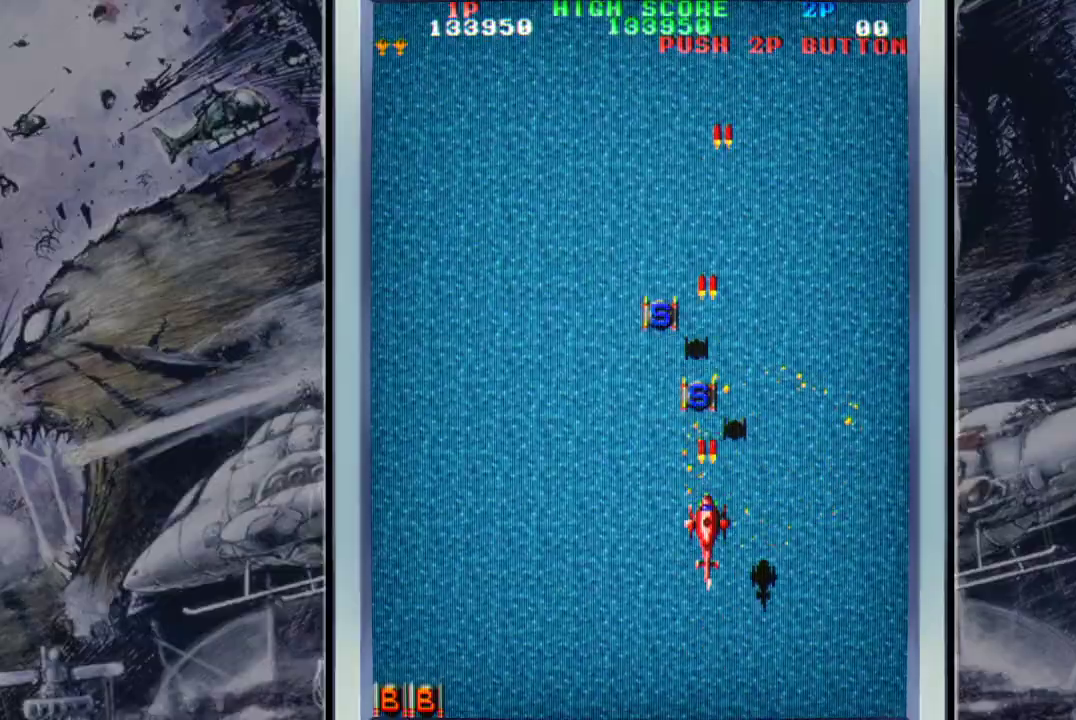
{"buttons": [], "left_stick": "up-left", "events": [[33, "A", "up"], [133, "A", "down"], [267, "A", "up"], [267, "left_stick", "up-left"], [400, "A", "down"], [467, "A", "up"]]}
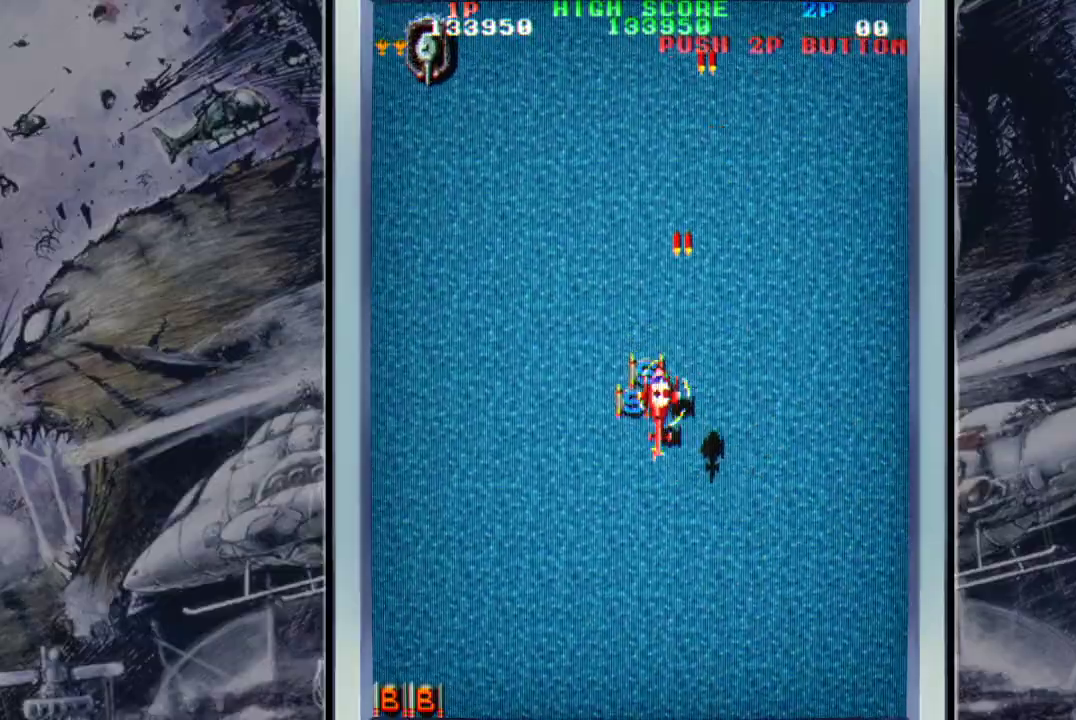
{"buttons": ["A"], "left_stick": "left", "events": [[100, "A", "down"], [200, "A", "up"], [267, "A", "down"], [267, "left_stick", "down-left"], [367, "A", "up"], [367, "left_stick", "left"], [433, "A", "down"]]}
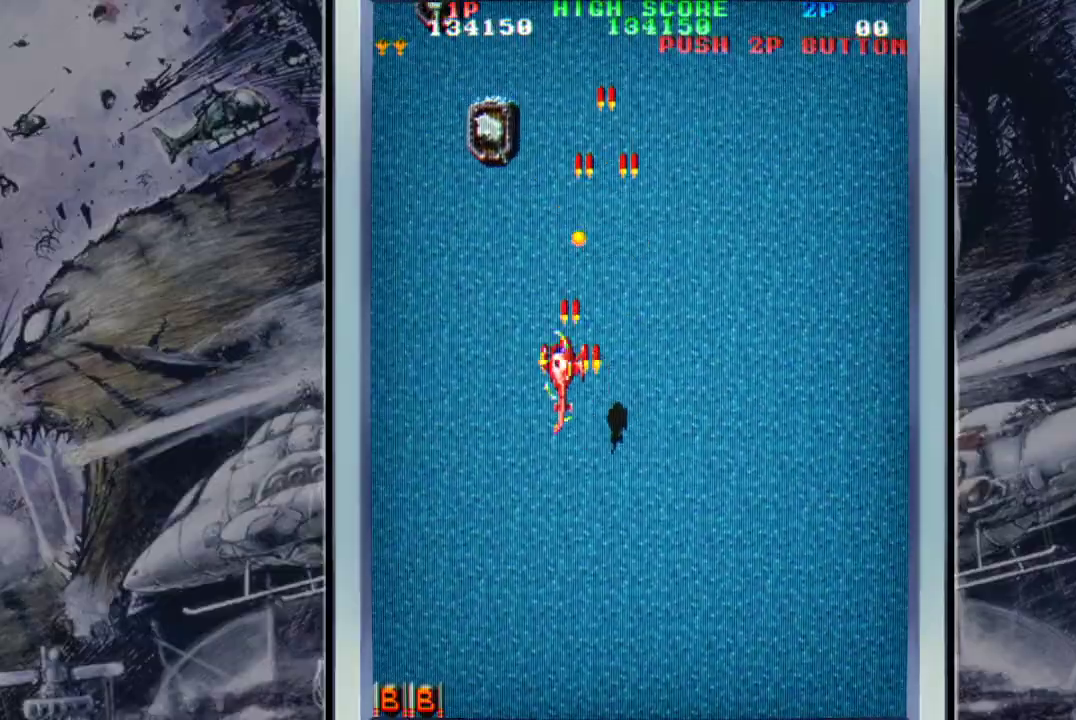
{"buttons": ["A"], "left_stick": "down", "events": [[67, "A", "up"], [100, "left_stick", "down-left"], [167, "A", "down"], [233, "A", "up"], [267, "left_stick", "down"], [333, "A", "down"], [433, "A", "up"], [500, "A", "down"]]}
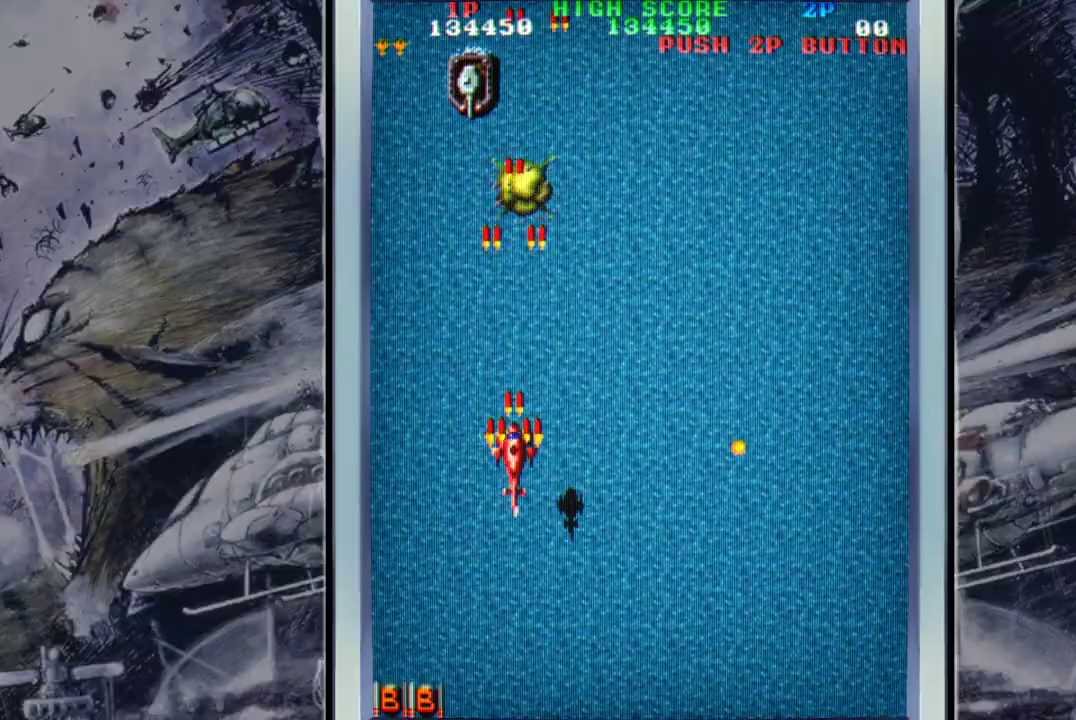
{"buttons": [], "left_stick": "down-right", "events": [[133, "left_stick", "down-left"], [267, "A", "up"], [333, "A", "down"], [400, "left_stick", "down-right"], [467, "A", "up"]]}
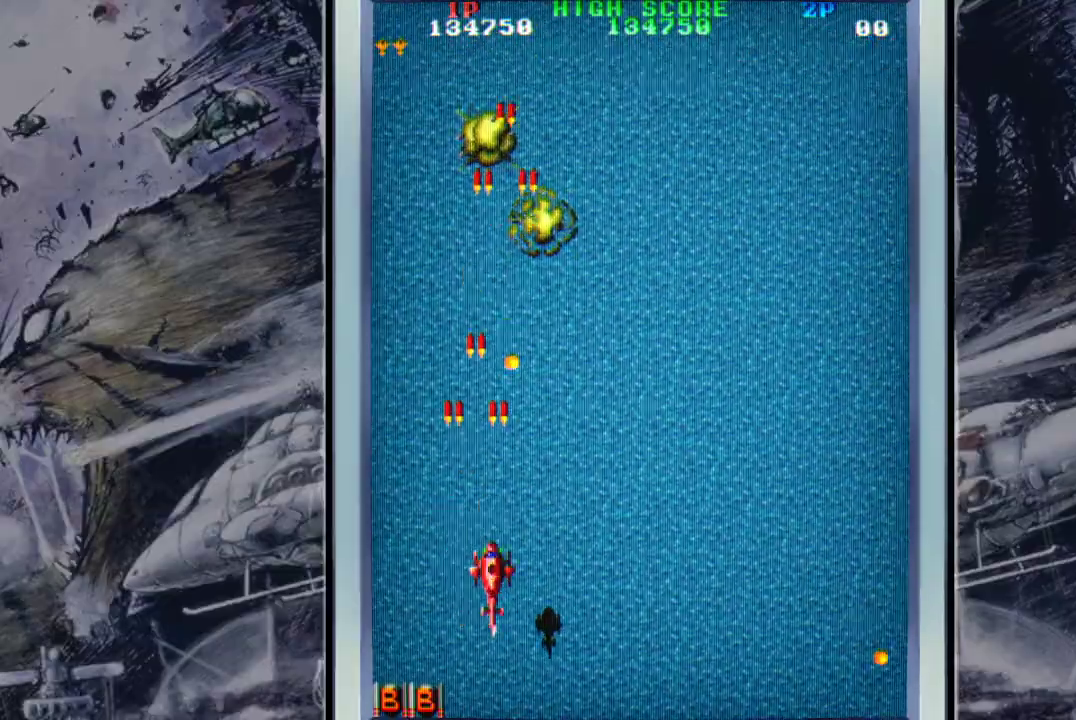
{"buttons": ["A"], "left_stick": "up-right", "events": [[33, "A", "down"], [167, "A", "up"], [233, "A", "down"], [233, "left_stick", "right"], [367, "A", "up"], [467, "A", "down"], [467, "left_stick", "up-right"]]}
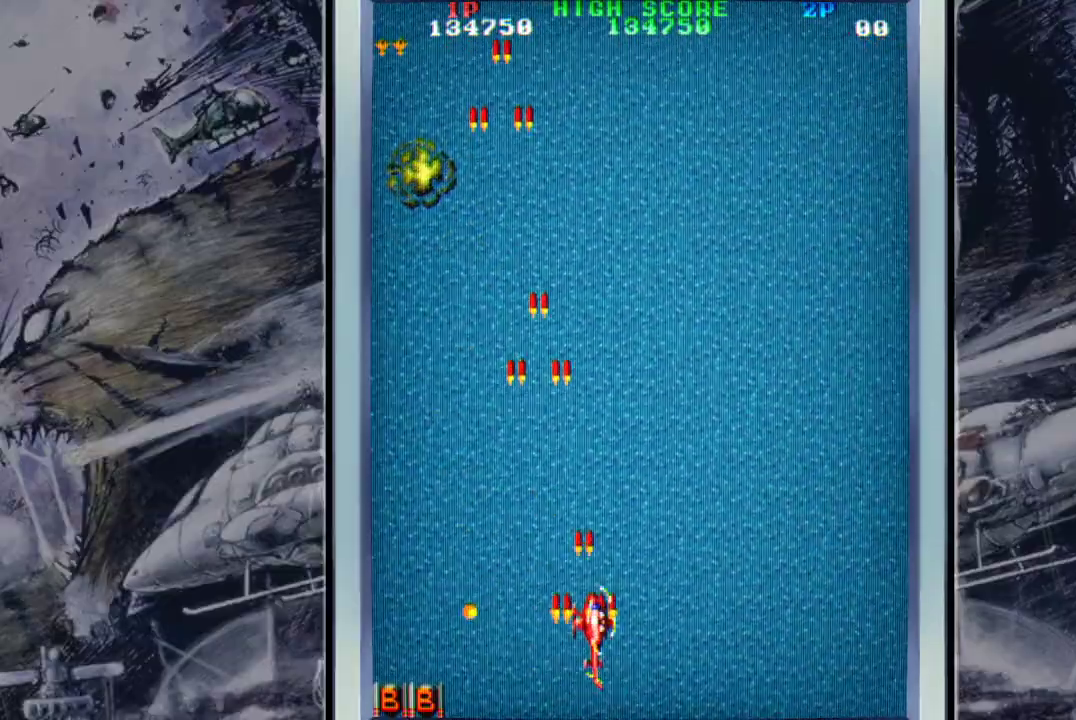
{"buttons": [], "left_stick": "up-right", "events": [[100, "A", "up"], [167, "A", "down"], [300, "A", "up"], [367, "A", "down"], [467, "A", "up"]]}
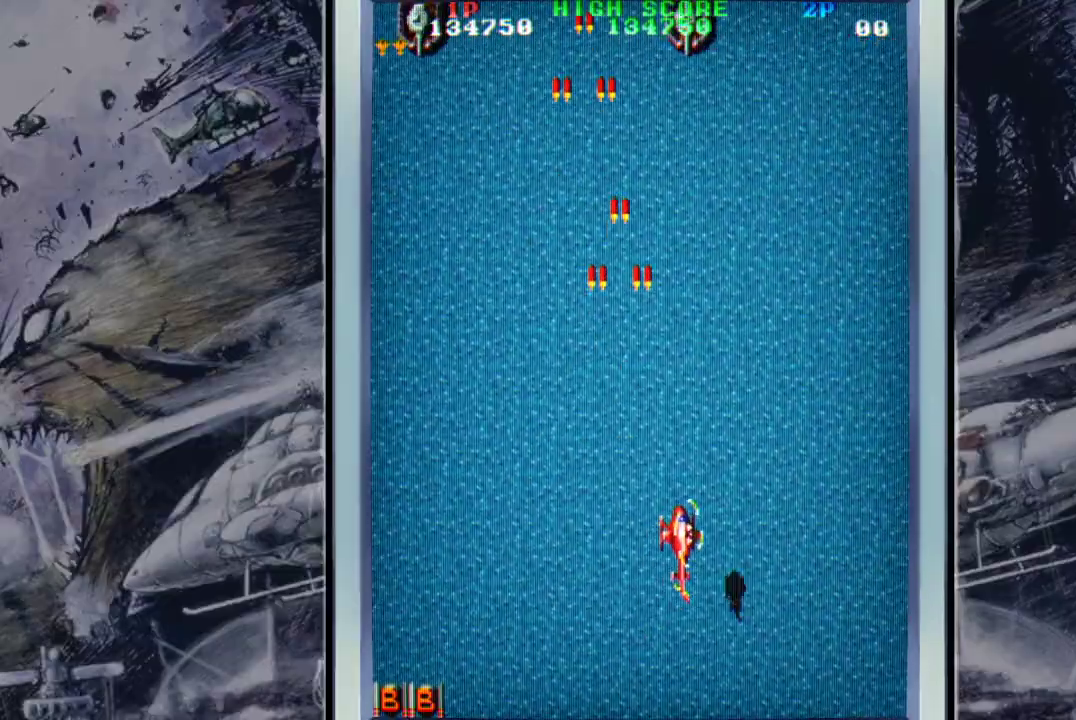
{"buttons": ["A"], "left_stick": "left", "events": [[100, "A", "down"], [167, "A", "up"], [233, "A", "down"], [233, "left_stick", "up-left"], [333, "left_stick", "left"], [400, "A", "up"], [467, "A", "down"]]}
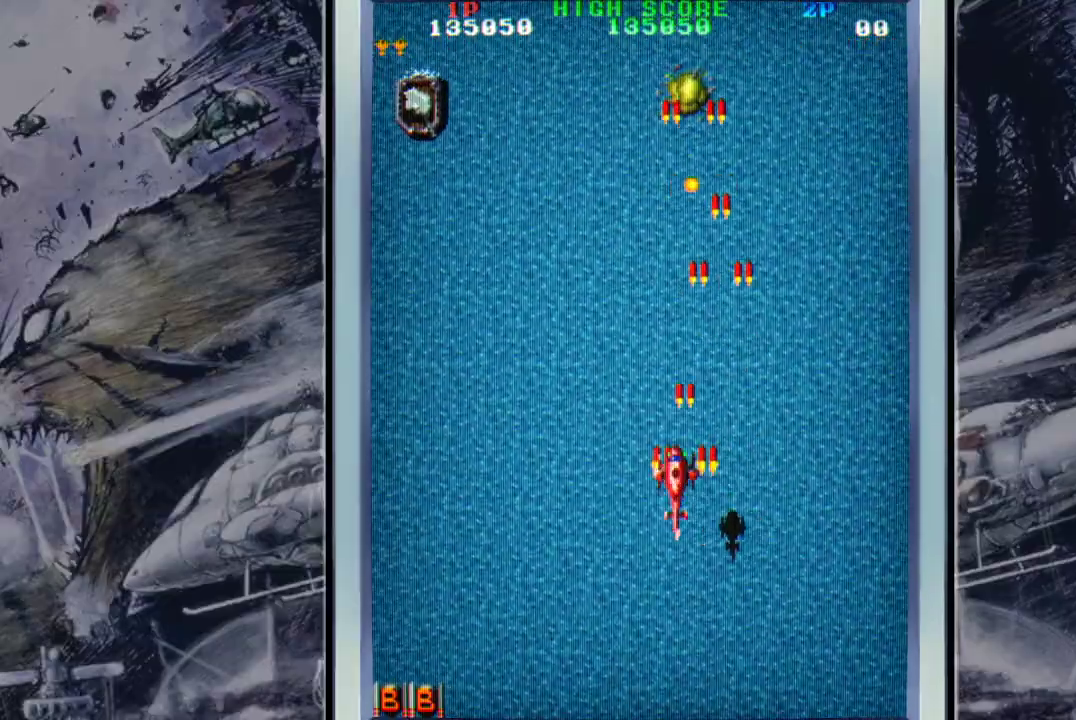
{"buttons": ["A"], "left_stick": "left", "events": [[67, "A", "up"], [167, "A", "down"], [267, "A", "up"], [333, "A", "down"], [433, "A", "up"], [500, "A", "down"]]}
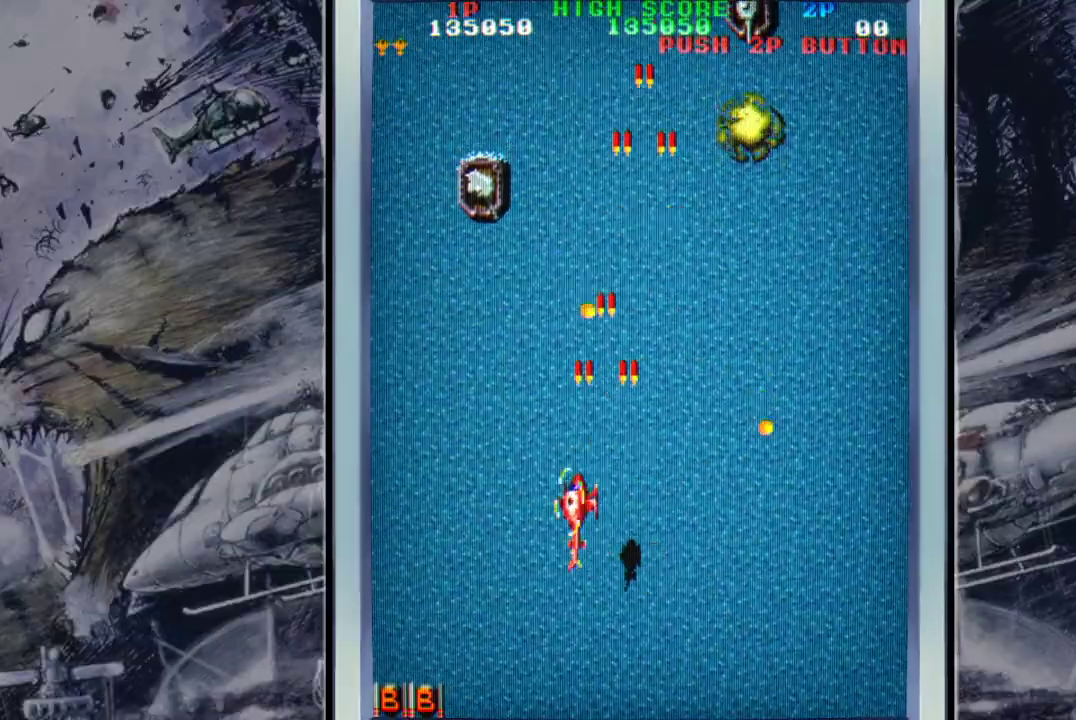
{"buttons": ["A"], "left_stick": "down-right", "events": [[67, "left_stick", "down-left"], [133, "A", "up"], [233, "A", "down"], [367, "A", "up"], [400, "A", "down"], [467, "left_stick", "down-right"]]}
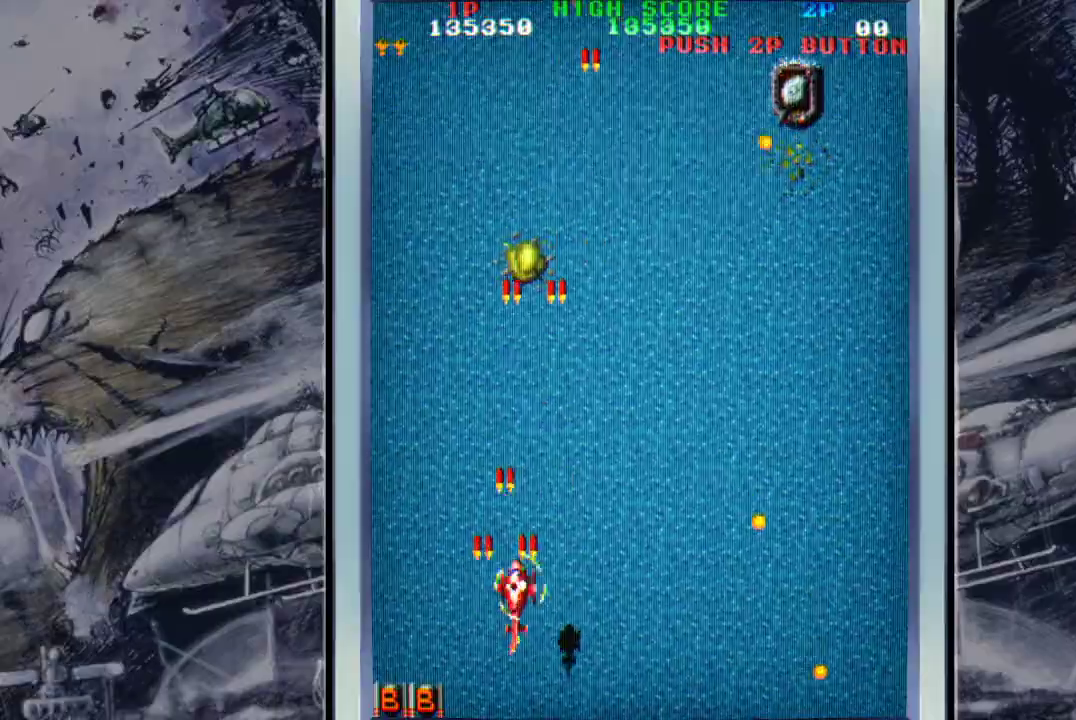
{"buttons": ["A"], "left_stick": "right", "events": [[33, "A", "up"], [100, "A", "down"], [200, "left_stick", "right"], [400, "A", "up"], [500, "A", "down"]]}
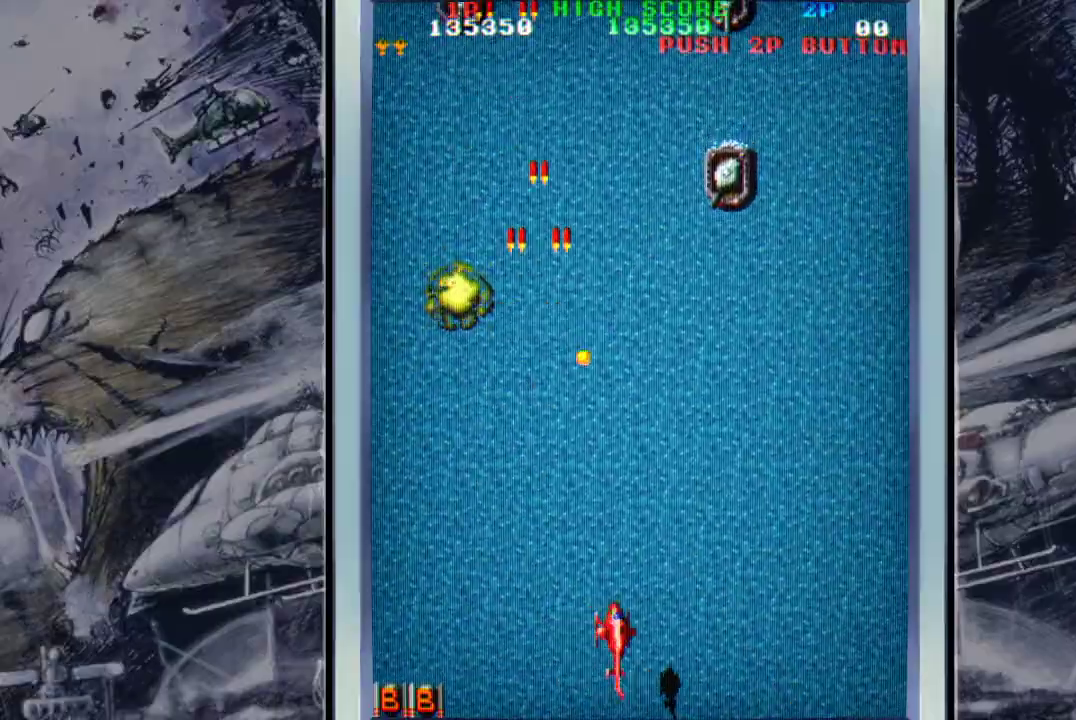
{"buttons": [], "left_stick": "center", "events": [[167, "A", "up"], [200, "A", "down"], [200, "left_stick", "up-right"], [300, "A", "up"], [367, "A", "down"], [500, "A", "up"], [500, "left_stick", "center"]]}
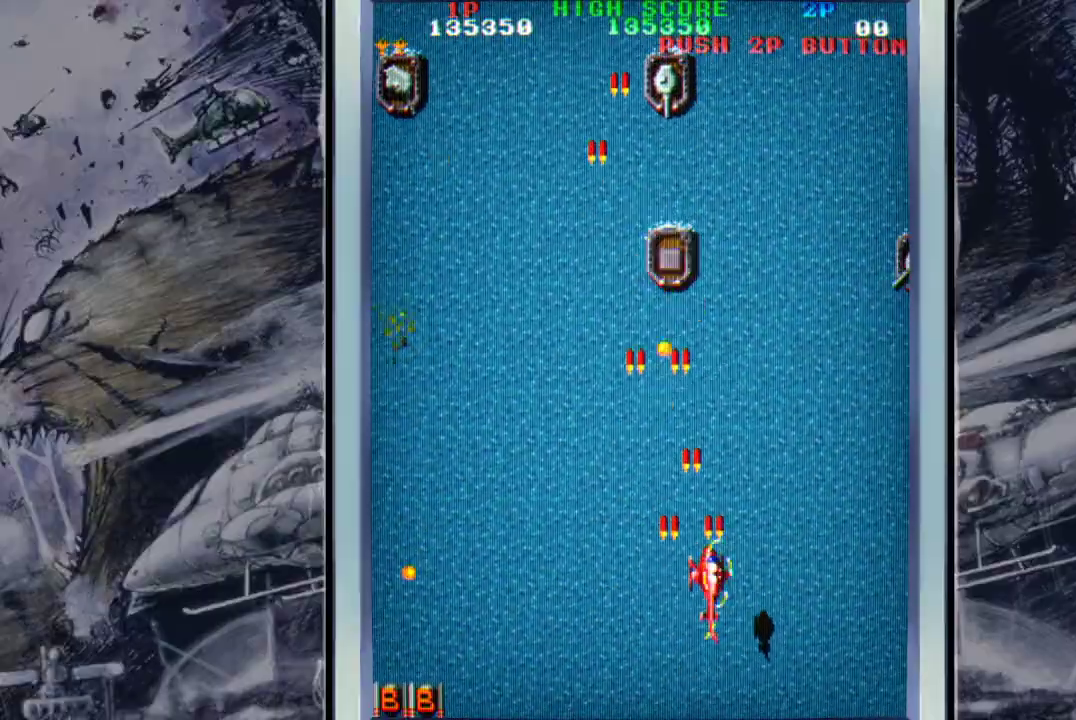
{"buttons": ["A"], "left_stick": "down-left", "events": [[100, "A", "down"], [167, "left_stick", "left"], [333, "left_stick", "down"], [400, "A", "up"], [400, "left_stick", "down-left"], [467, "A", "down"]]}
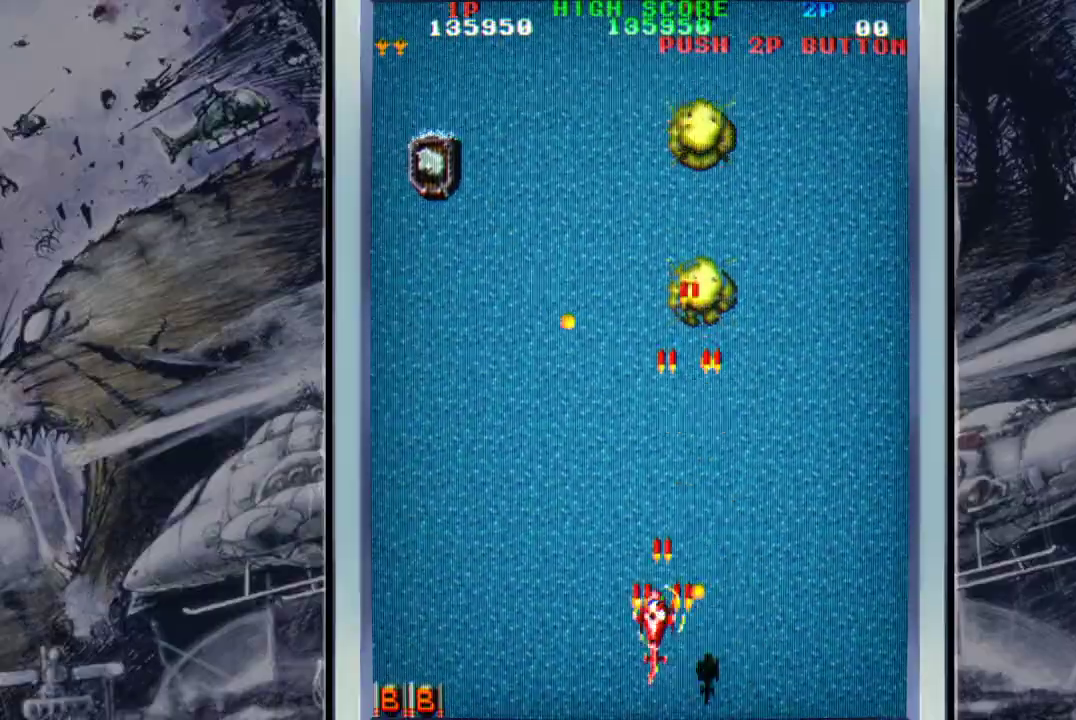
{"buttons": ["A"], "left_stick": "left", "events": [[33, "A", "up"], [133, "A", "down"], [267, "A", "up"], [267, "left_stick", "left"], [333, "A", "down"], [433, "A", "up"], [500, "A", "down"]]}
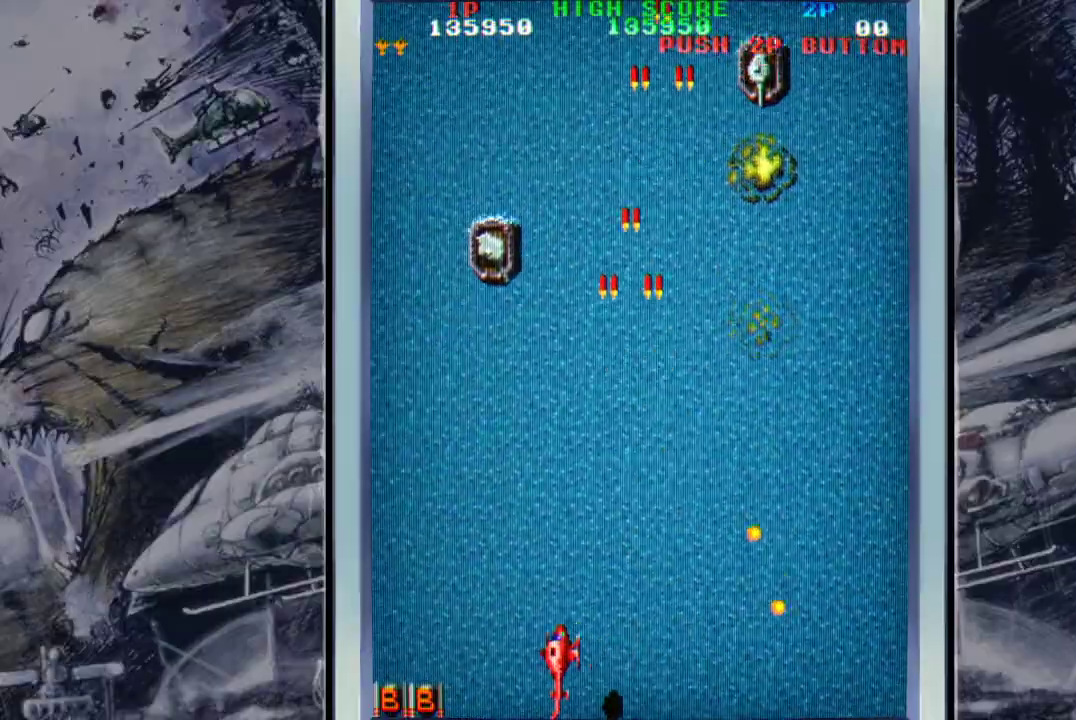
{"buttons": ["A"], "left_stick": "down-right", "events": [[100, "left_stick", "up-left"], [167, "A", "up"], [233, "A", "down"], [367, "A", "up"], [367, "left_stick", "down-right"], [433, "A", "down"]]}
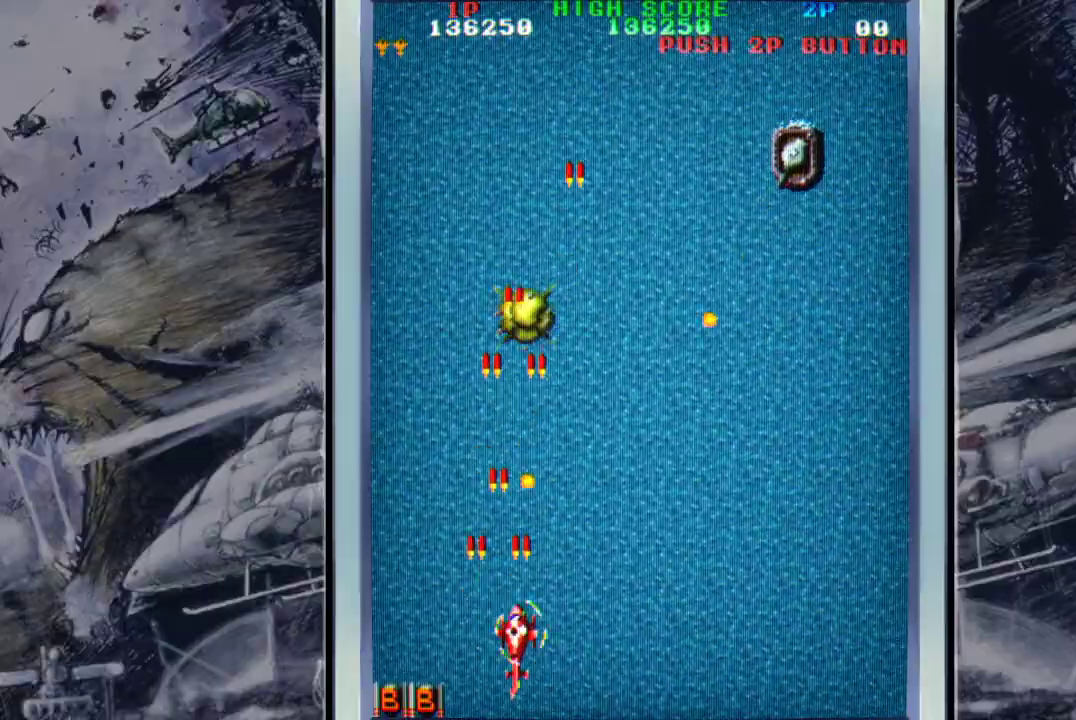
{"buttons": ["A"], "left_stick": "up-right", "events": [[33, "A", "up"], [67, "A", "down"], [200, "A", "up"], [200, "left_stick", "right"], [267, "A", "down"], [400, "A", "up"], [467, "A", "down"], [467, "left_stick", "up-right"]]}
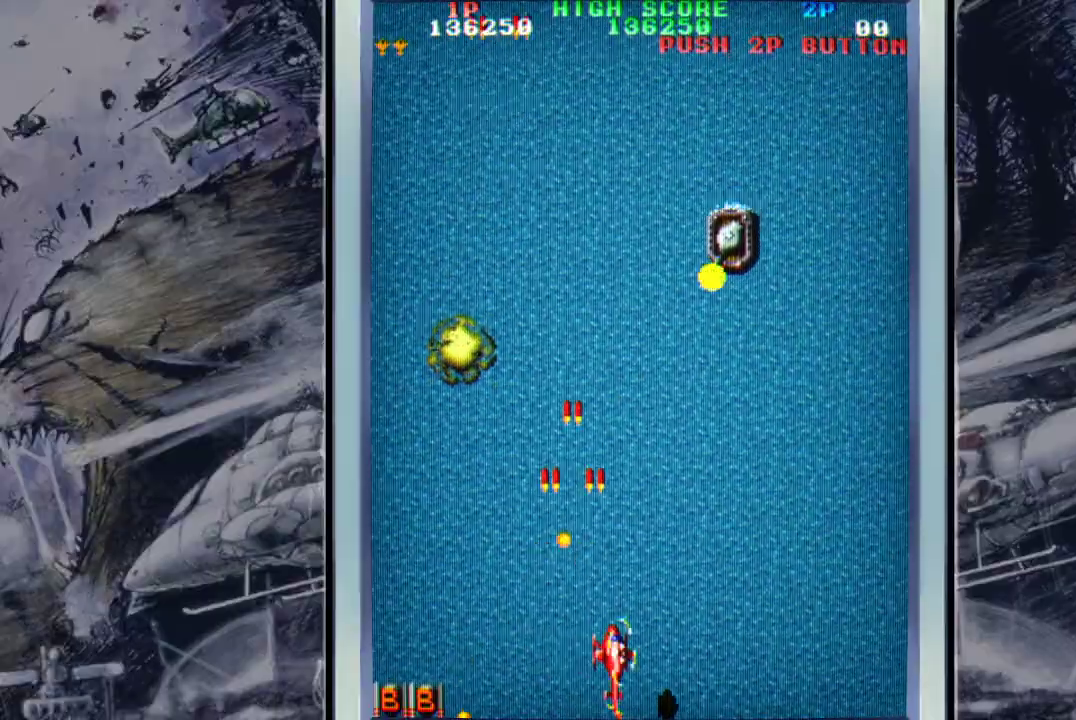
{"buttons": [], "left_stick": "right", "events": [[100, "A", "up"], [167, "A", "down"], [300, "A", "up"], [367, "A", "down"], [400, "left_stick", "right"], [467, "A", "up"]]}